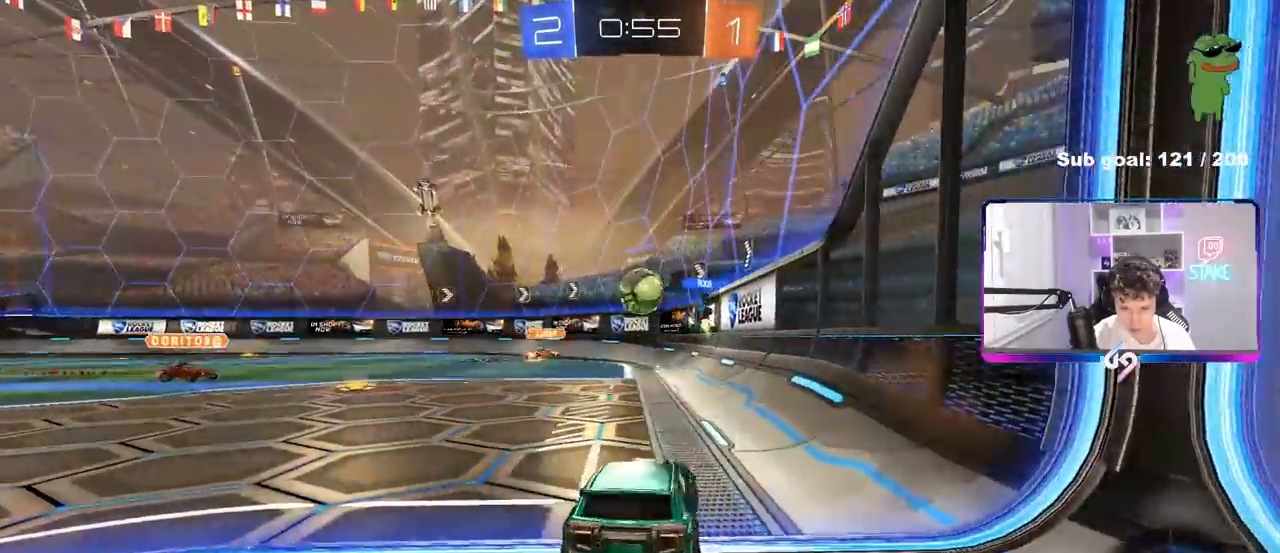
Gameplay with keyboard and mouse; each line is a JSON object with the keys and mouse buttons held at the frame after it. "events" lists presses ("down") and releases ("up") of "1", "2", "3", "4", "5", "a", "alt", "c", "caps_lock", "ctrl", "d", "e", "f", "g", "q", "r", "s", "shift", "space", "t", "tab", "v", "w", "x", "z", "mouse_left", "mouse_wheel" and "mouse_right" between this image and that frame as [ms after this image, input, new state], when the widget could be followed in between. "mouse_left", "mouse_wheel", "mouse_right" = the "left", "wheel", "right" buttons of the "mouse" list. No other keys are recorded. "wheel" means that the mouse wheel is clicked or scrolled. "mouse_move" is the direction in which the mouse moves at that frame (one of eight, or "still"), when it could be read.
{"keys": ["a", "s"], "mouse": [], "mouse_move": "still", "events": [[433, "a", "down"], [483, "d", "up"]]}
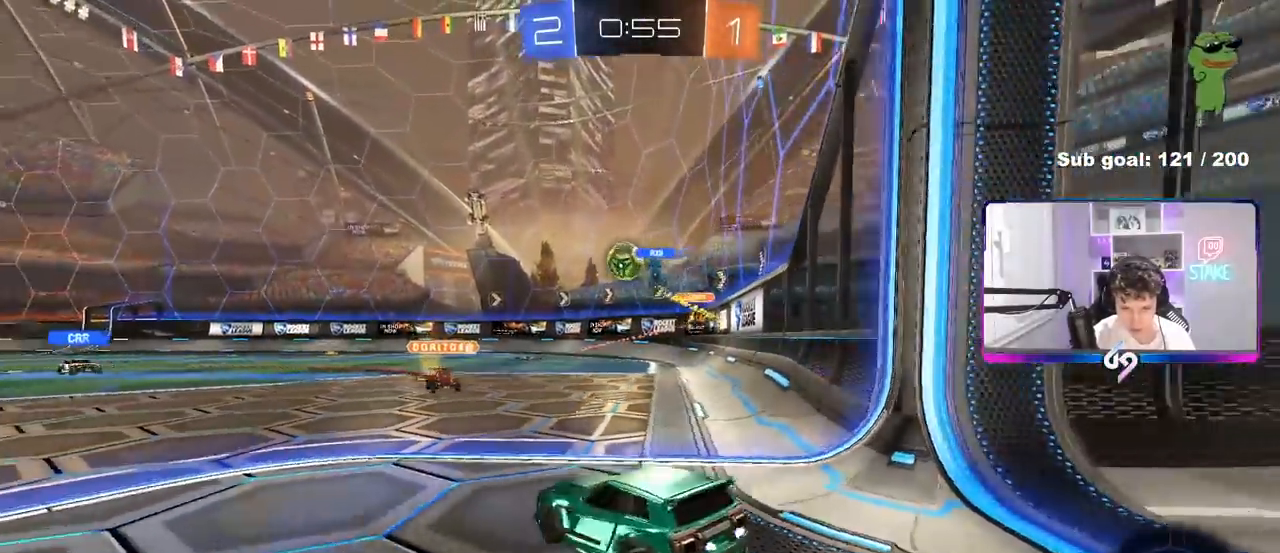
{"keys": ["d", "s"], "mouse": ["right"], "mouse_move": "down-left", "events": [[67, "a", "up"], [117, "d", "down"], [300, "mouse_right", "down"]]}
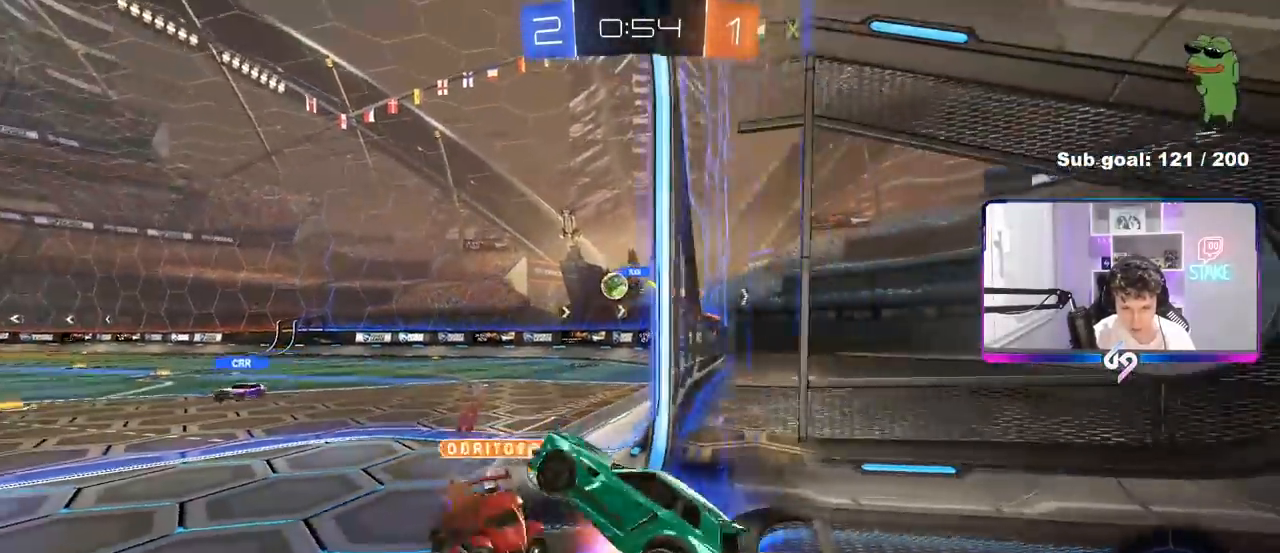
{"keys": ["shift"], "mouse": [], "mouse_move": "still", "events": [[133, "mouse_right", "up"], [367, "shift", "down"], [467, "d", "up"], [467, "s", "up"]]}
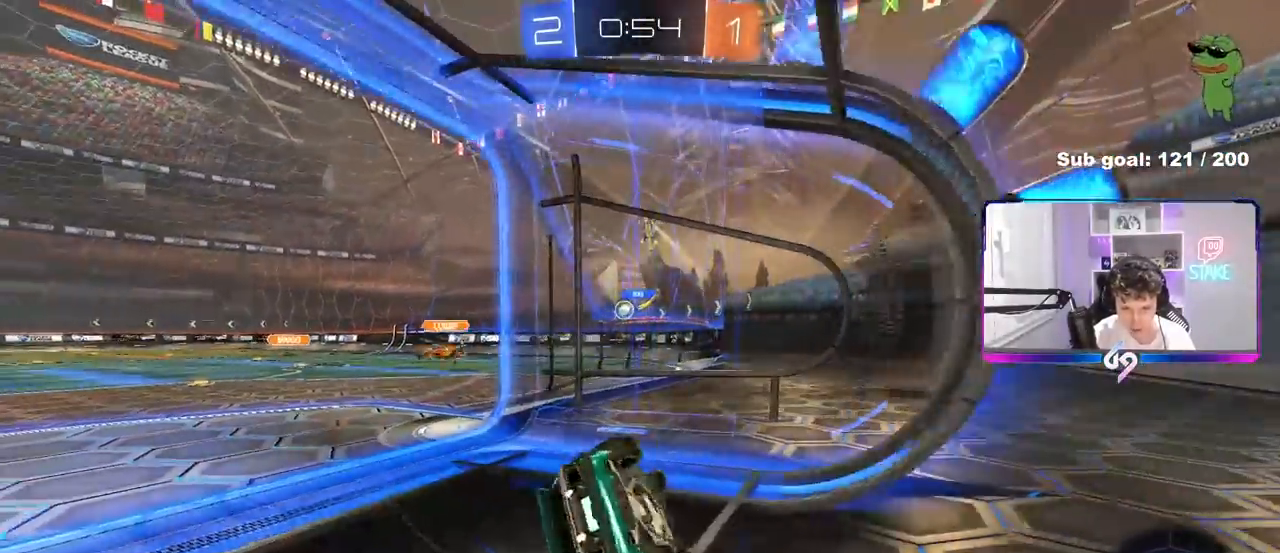
{"keys": ["a", "w"], "mouse": [], "mouse_move": "still", "events": [[17, "shift", "up"], [100, "w", "down"], [433, "a", "down"]]}
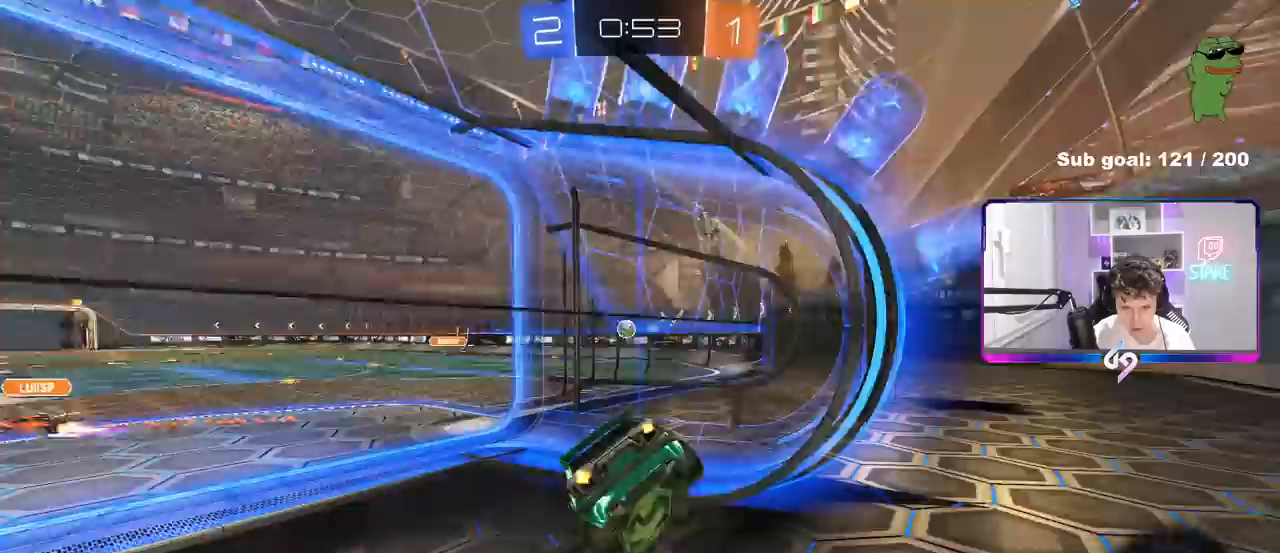
{"keys": ["w"], "mouse": [], "mouse_move": "still", "events": [[167, "a", "up"]]}
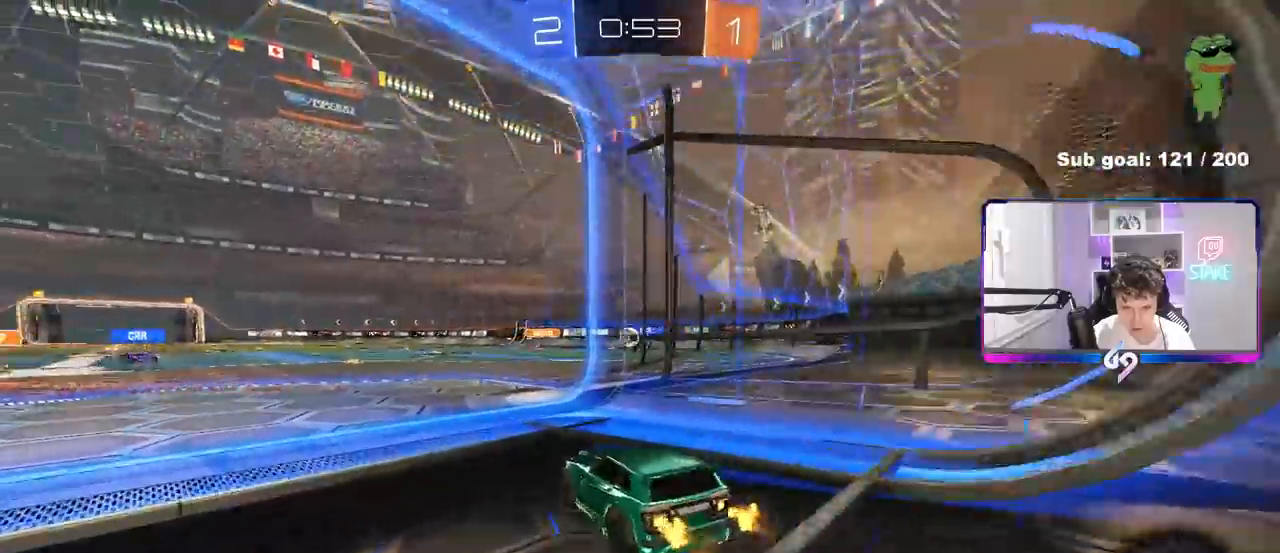
{"keys": ["a", "w"], "mouse": [], "mouse_move": "still", "events": [[317, "a", "down"]]}
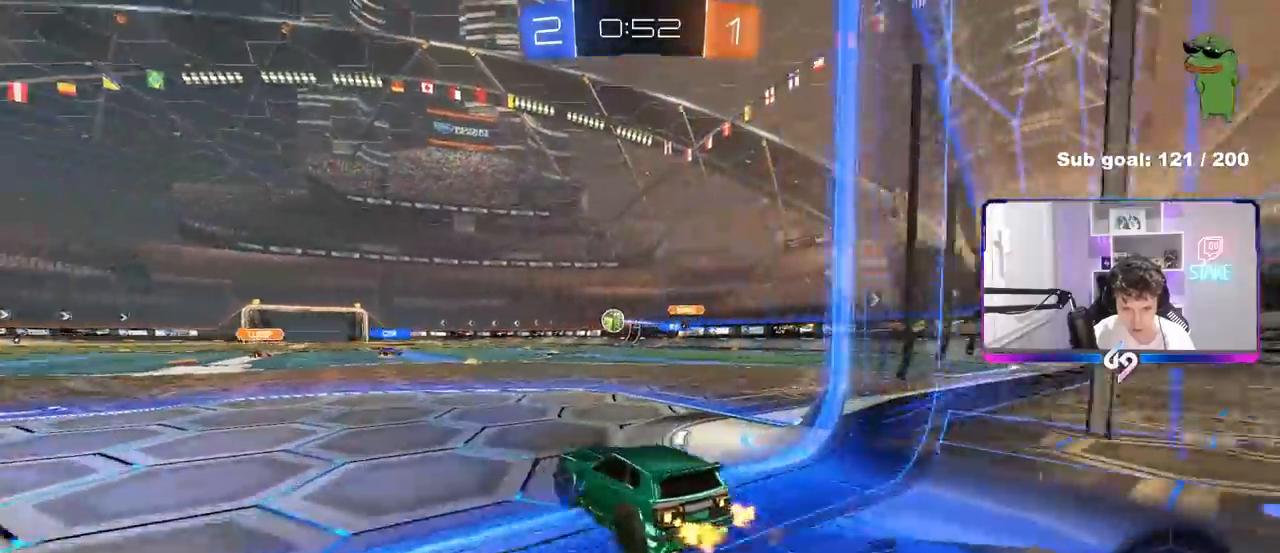
{"keys": ["d", "w"], "mouse": [], "mouse_move": "still", "events": [[150, "a", "up"], [250, "d", "down"], [333, "d", "up"], [383, "d", "down"]]}
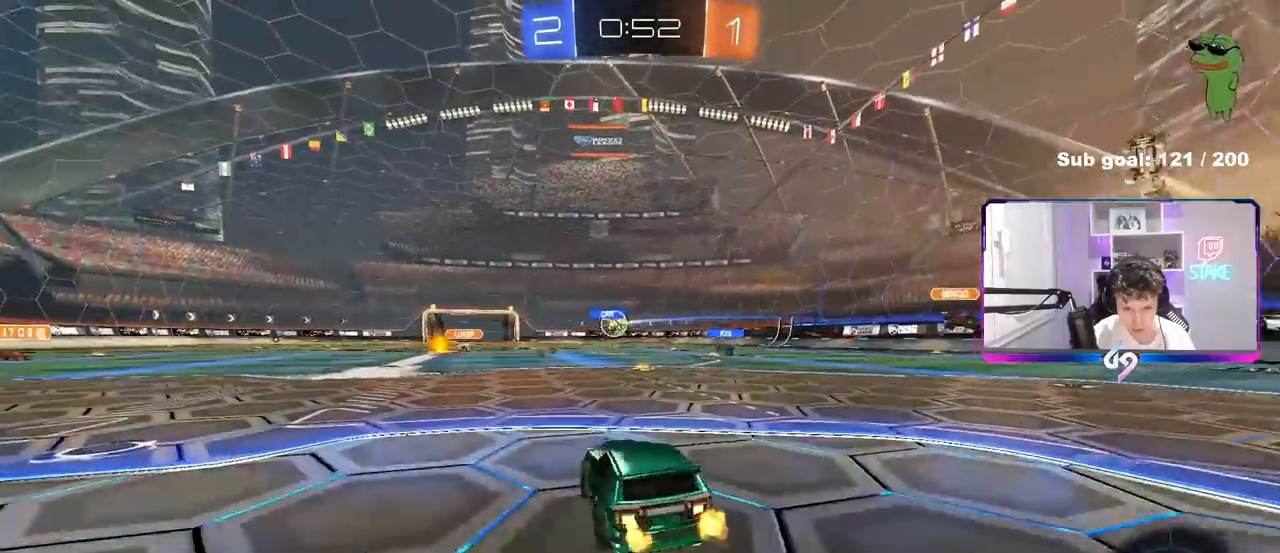
{"keys": ["a", "w"], "mouse": [], "mouse_move": "still", "events": [[117, "d", "up"], [500, "a", "down"]]}
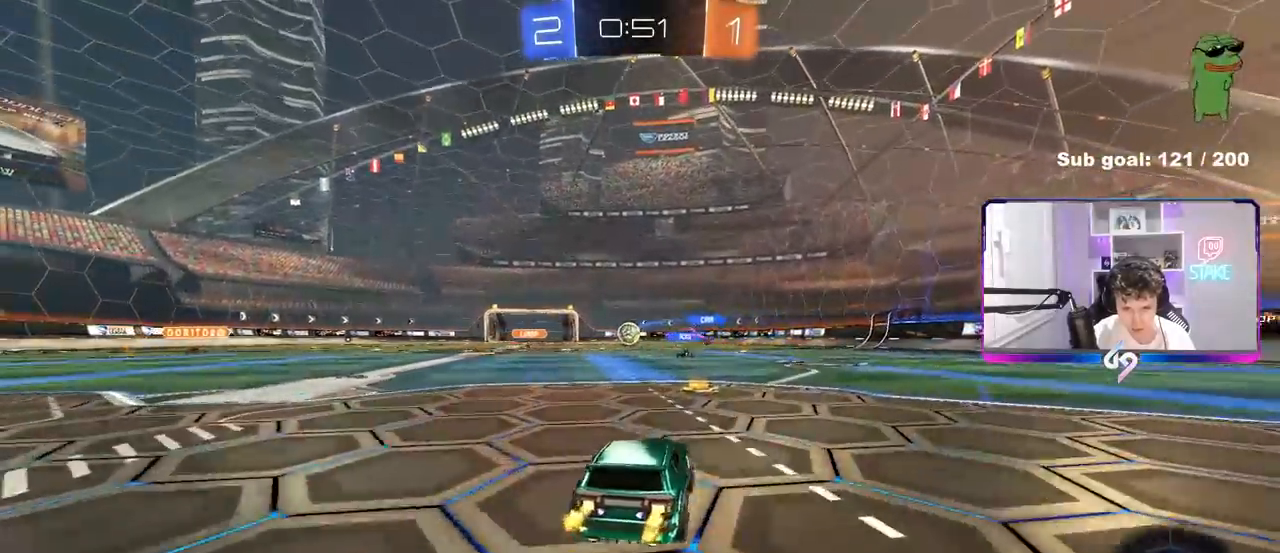
{"keys": ["d", "s", "shift"], "mouse": [], "mouse_move": "still", "events": [[50, "mouse_right", "down"], [133, "a", "up"], [133, "d", "down"], [133, "mouse_right", "up"], [183, "mouse_right", "down"], [183, "shift", "down"], [233, "s", "down"], [233, "w", "up"], [417, "mouse_right", "up"]]}
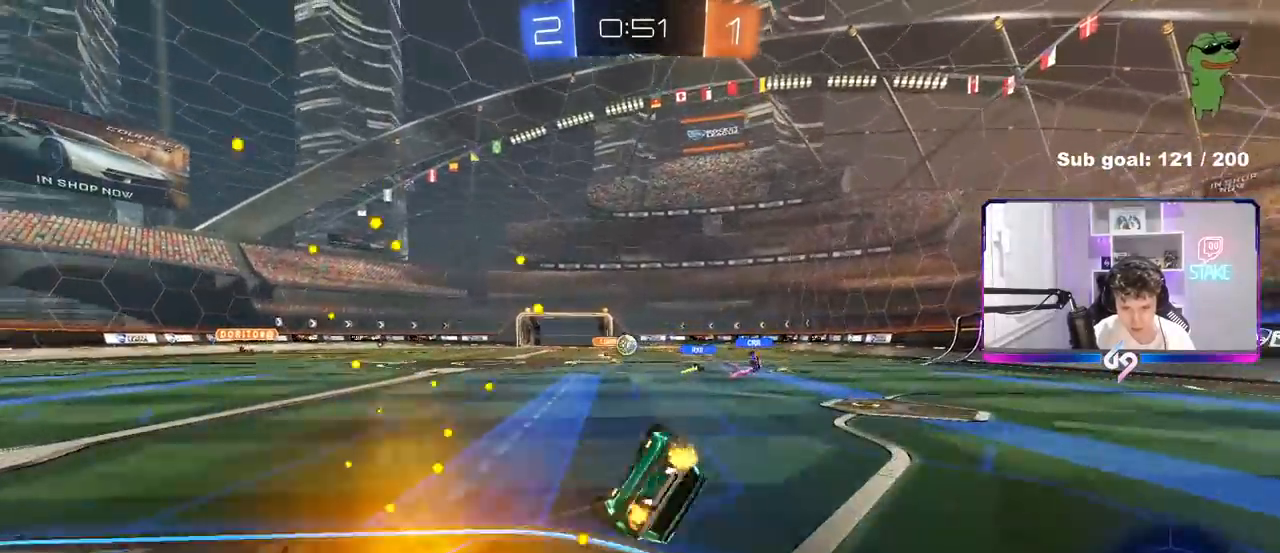
{"keys": ["d", "w"], "mouse": [], "mouse_move": "still", "events": [[100, "s", "up"], [200, "s", "down"], [300, "s", "up"], [433, "shift", "up"], [433, "w", "down"]]}
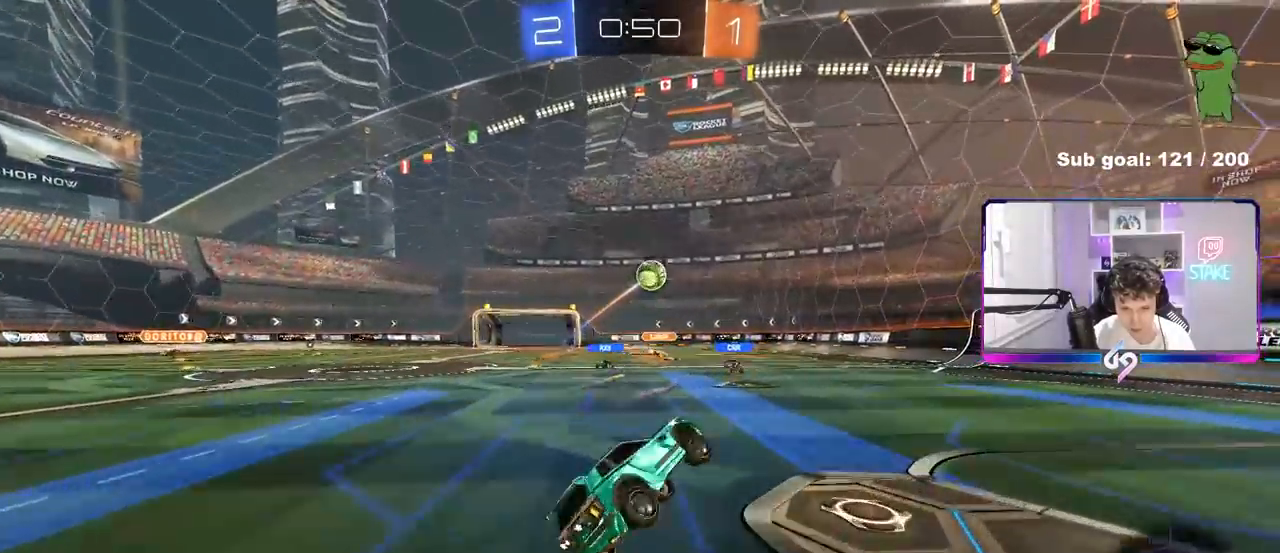
{"keys": ["d", "w"], "mouse": [], "mouse_move": "still", "events": [[350, "shift", "down"], [400, "shift", "up"]]}
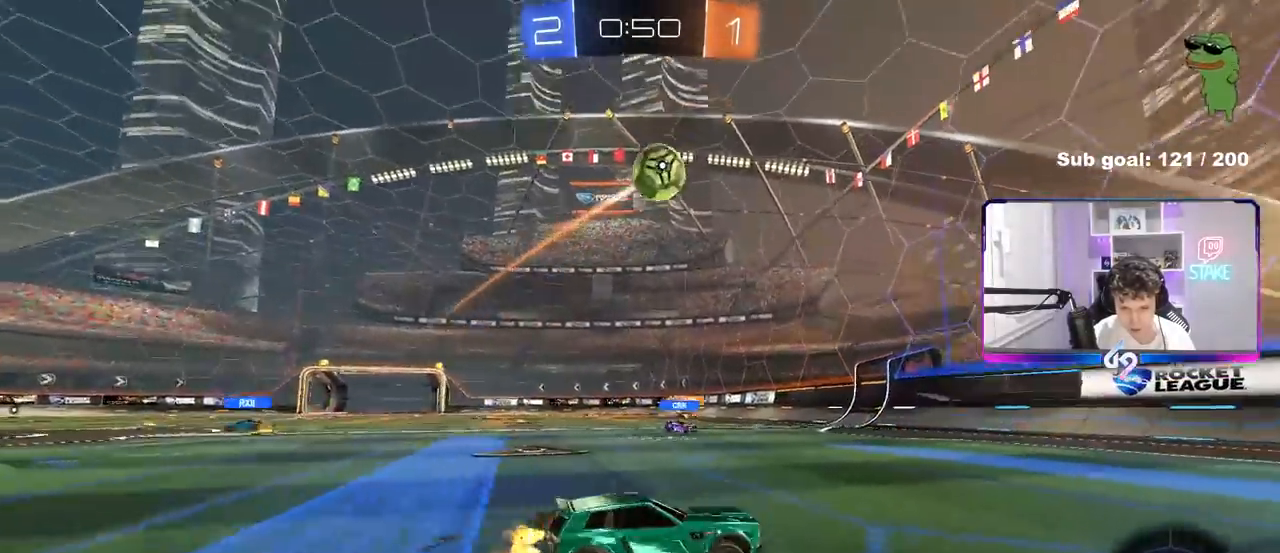
{"keys": [], "mouse": [], "mouse_move": "still", "events": [[133, "shift", "down"], [183, "w", "up"], [233, "shift", "up"], [417, "d", "up"]]}
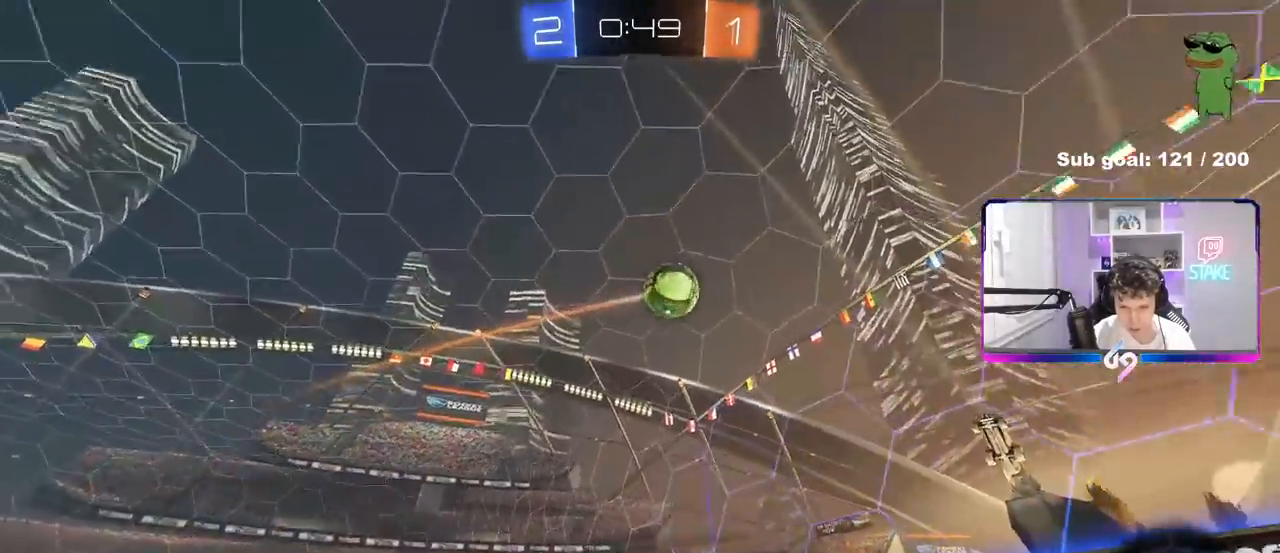
{"keys": ["d", "shift"], "mouse": [], "mouse_move": "still", "events": [[17, "mouse_right", "down"], [17, "s", "down"], [67, "a", "down"], [250, "a", "up"], [250, "mouse_right", "up"], [250, "s", "up"], [300, "mouse_right", "down"], [333, "a", "down"], [333, "s", "down"], [383, "d", "down"], [383, "shift", "down"], [433, "mouse_right", "up"], [483, "a", "up"], [483, "s", "up"]]}
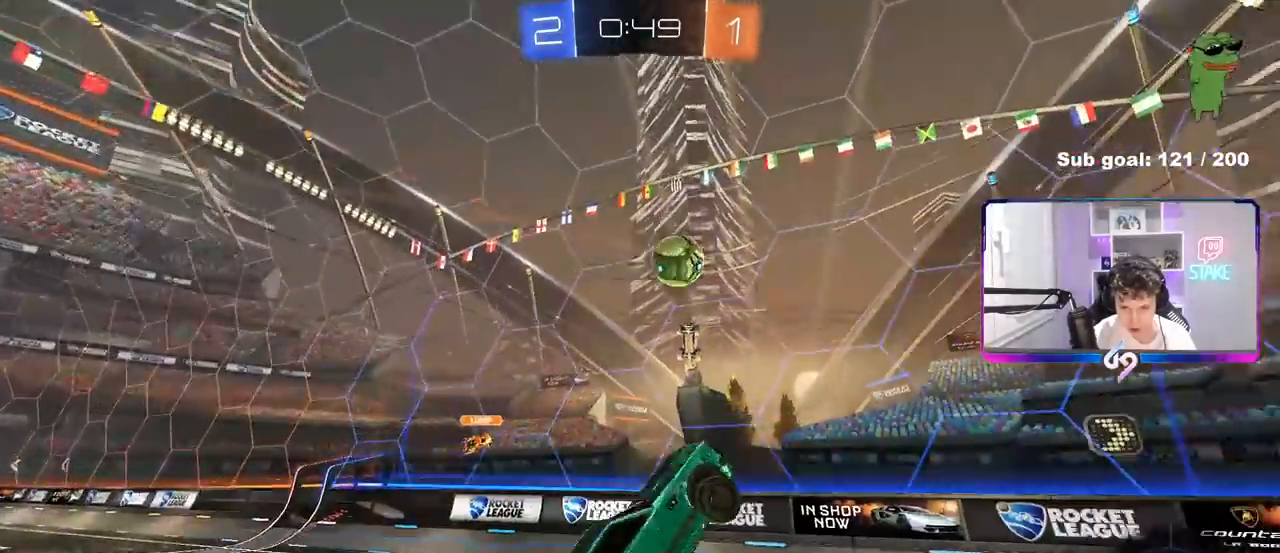
{"keys": ["d", "w"], "mouse": [], "mouse_move": "still", "events": [[17, "mouse_left", "down"], [67, "d", "up"], [67, "shift", "up"], [167, "w", "down"], [217, "mouse_left", "up"], [267, "d", "down"]]}
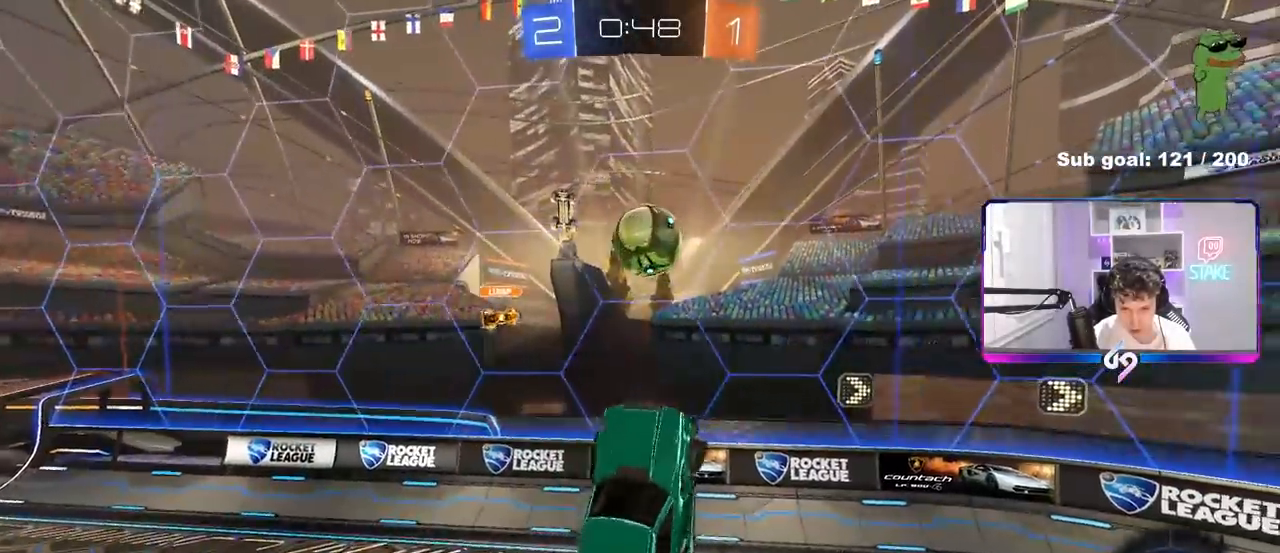
{"keys": ["a", "shift"], "mouse": ["left"], "mouse_move": "still", "events": [[183, "mouse_left", "down"], [233, "d", "up"], [283, "a", "down"], [283, "shift", "down"], [467, "w", "up"]]}
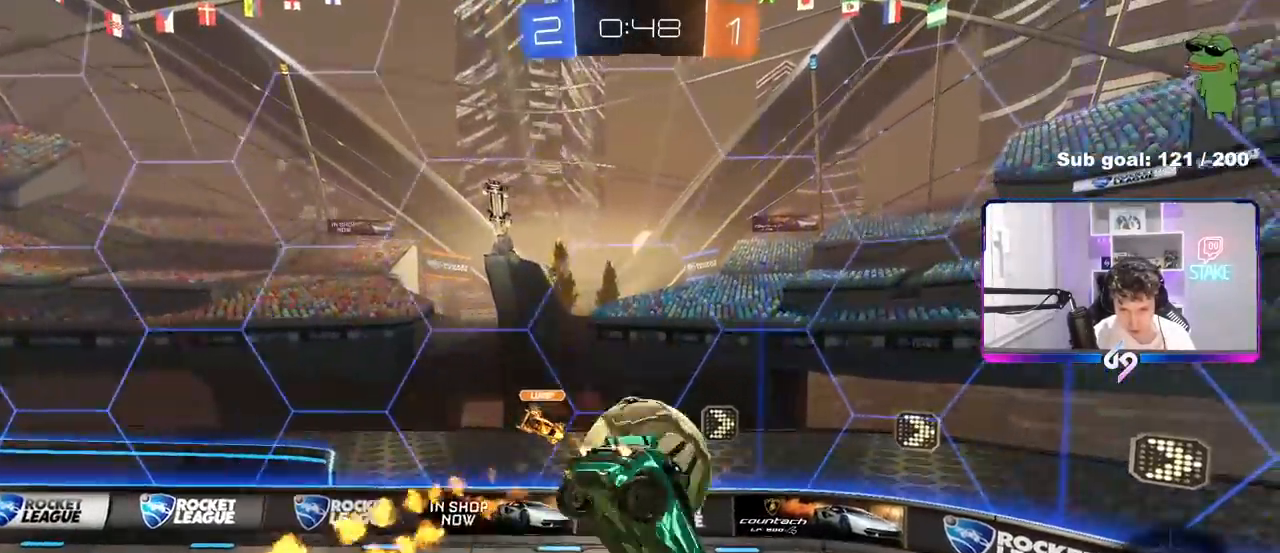
{"keys": ["a", "s", "shift"], "mouse": [], "mouse_move": "still", "events": [[17, "s", "down"], [333, "mouse_left", "up"]]}
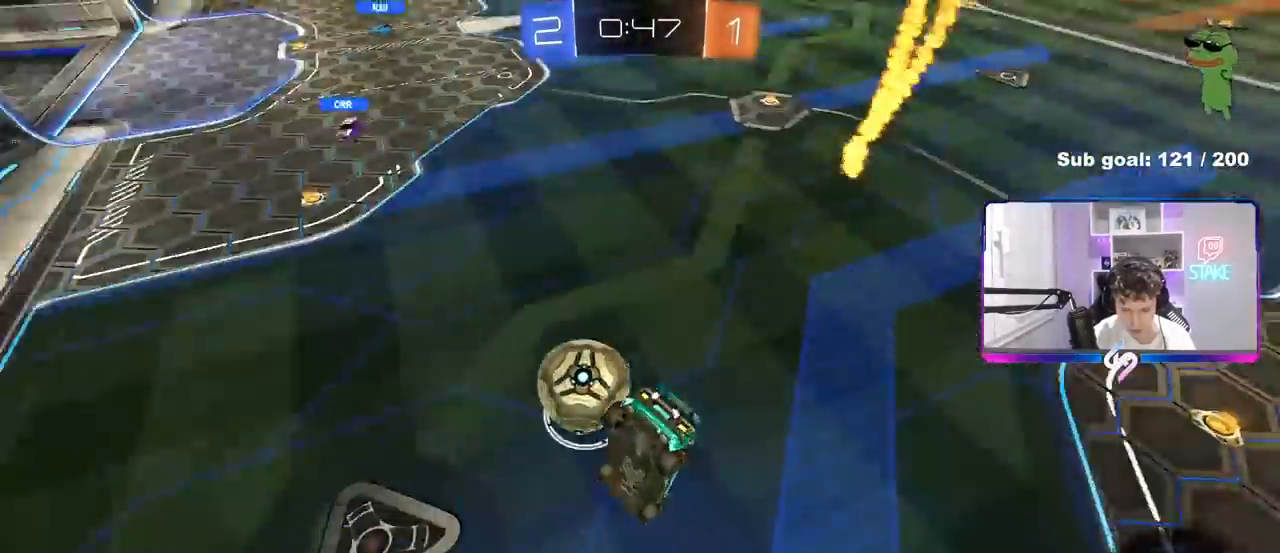
{"keys": ["w"], "mouse": [], "mouse_move": "still", "events": [[17, "shift", "up"], [217, "a", "up"], [217, "s", "up"], [350, "d", "down"], [350, "w", "down"], [400, "d", "up"]]}
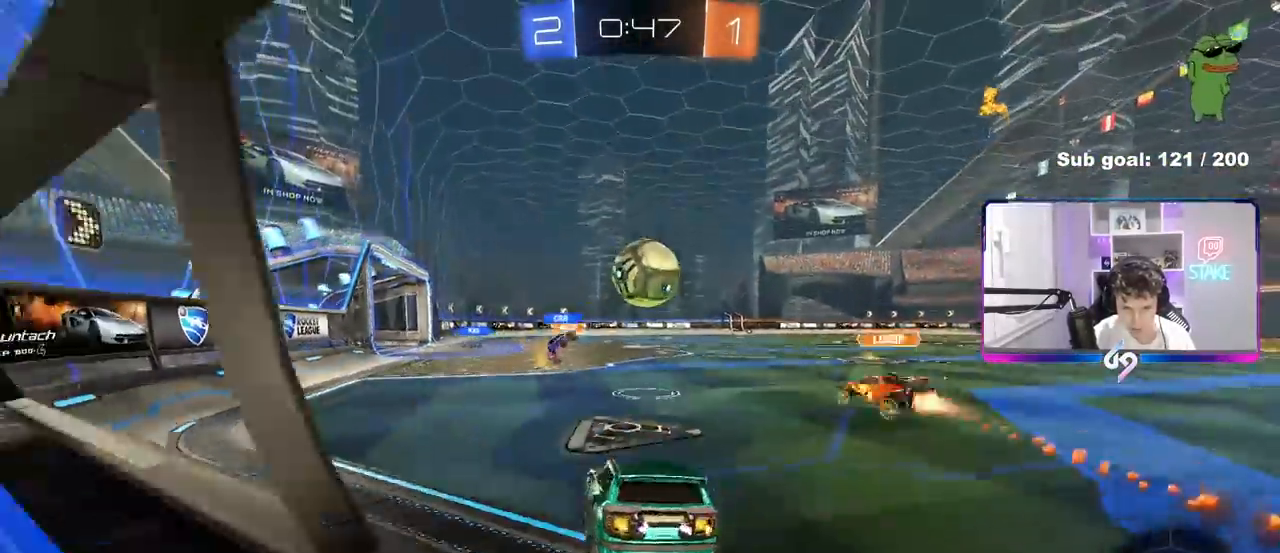
{"keys": ["w"], "mouse": [], "mouse_move": "still", "events": [[183, "d", "down"], [417, "d", "up"]]}
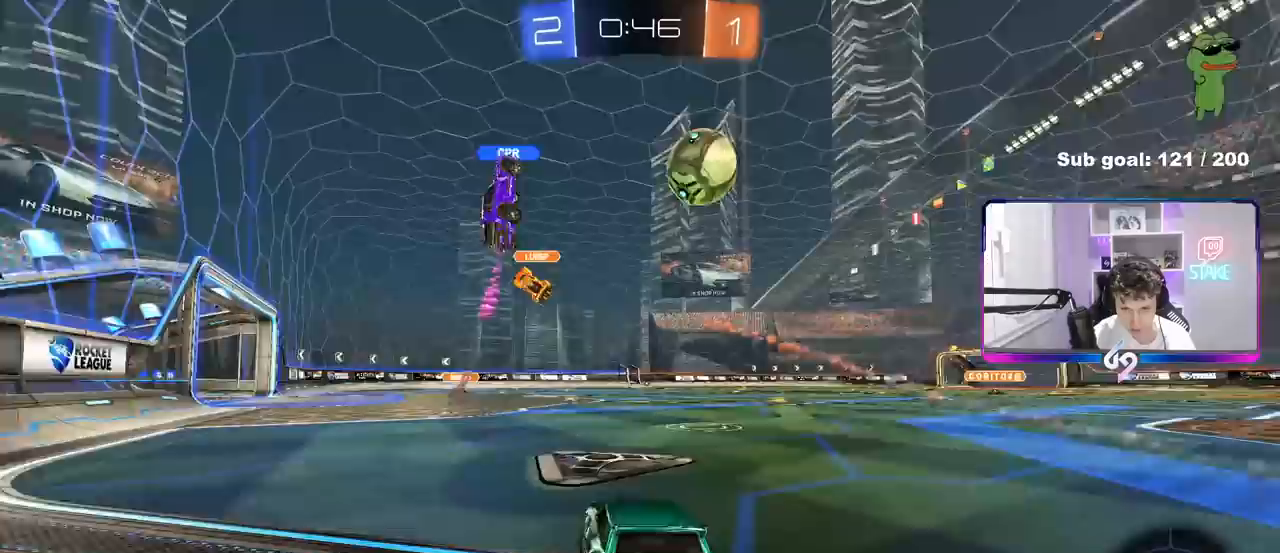
{"keys": [], "mouse": [], "mouse_move": "still", "events": [[100, "a", "down"], [100, "w", "up"], [150, "w", "down"], [200, "w", "up"], [250, "d", "down"], [300, "a", "up"], [300, "s", "down"], [383, "mouse_right", "down"], [433, "d", "up"], [483, "mouse_right", "up"], [483, "s", "up"]]}
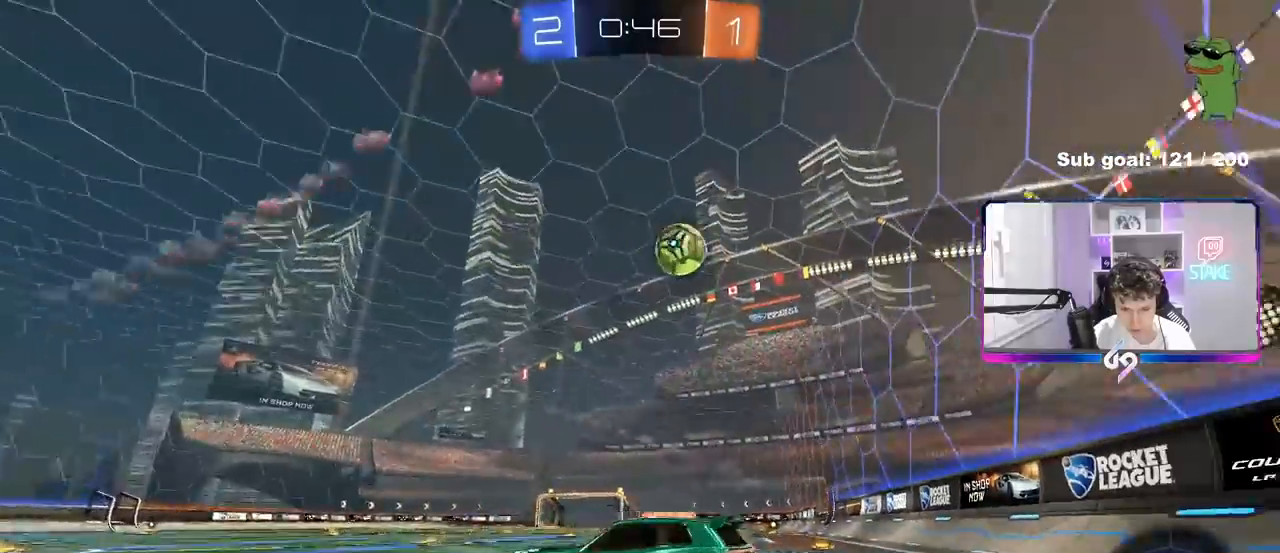
{"keys": ["a", "s"], "mouse": [], "mouse_move": "still", "events": [[117, "a", "down"], [117, "d", "down"], [117, "w", "down"], [167, "a", "up"], [167, "d", "up"], [217, "w", "up"], [400, "s", "down"], [450, "a", "down"]]}
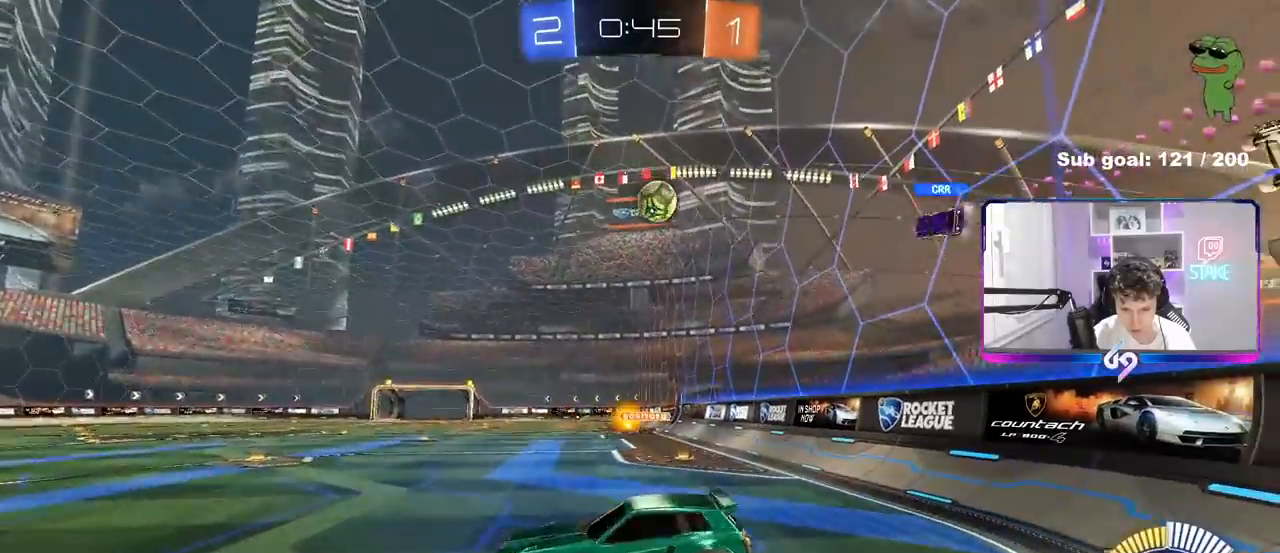
{"keys": ["w"], "mouse": [], "mouse_move": "still", "events": [[83, "a", "up"], [83, "d", "down"], [183, "s", "up"], [233, "d", "up"], [367, "w", "down"]]}
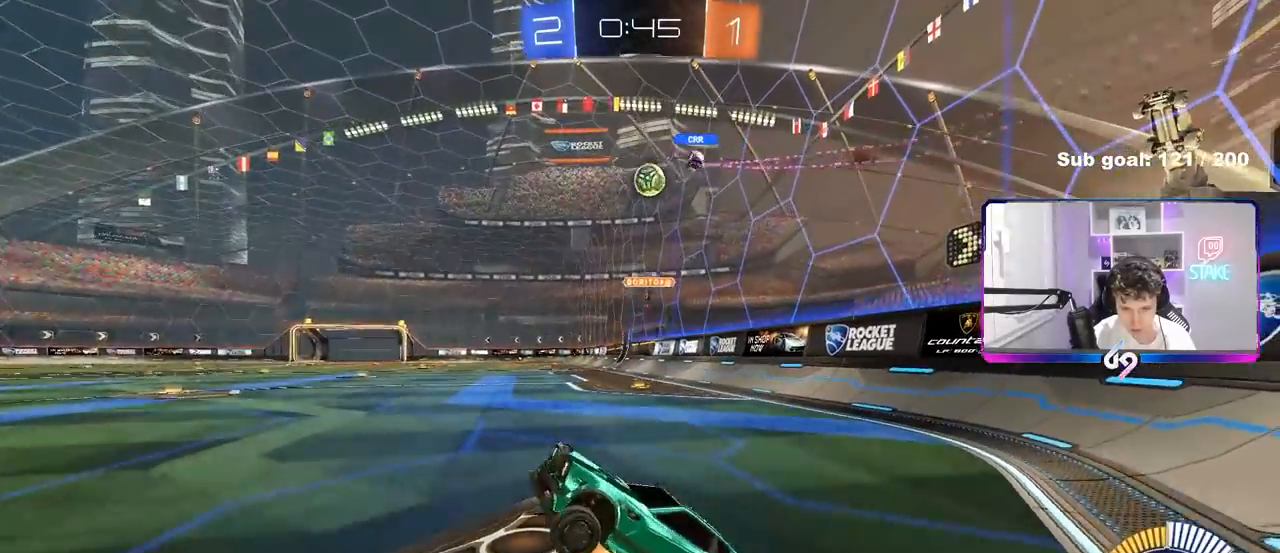
{"keys": ["a", "shift", "w"], "mouse": [], "mouse_move": "still", "events": [[17, "mouse_right", "down"], [100, "mouse_right", "up"], [383, "a", "down"], [483, "shift", "down"]]}
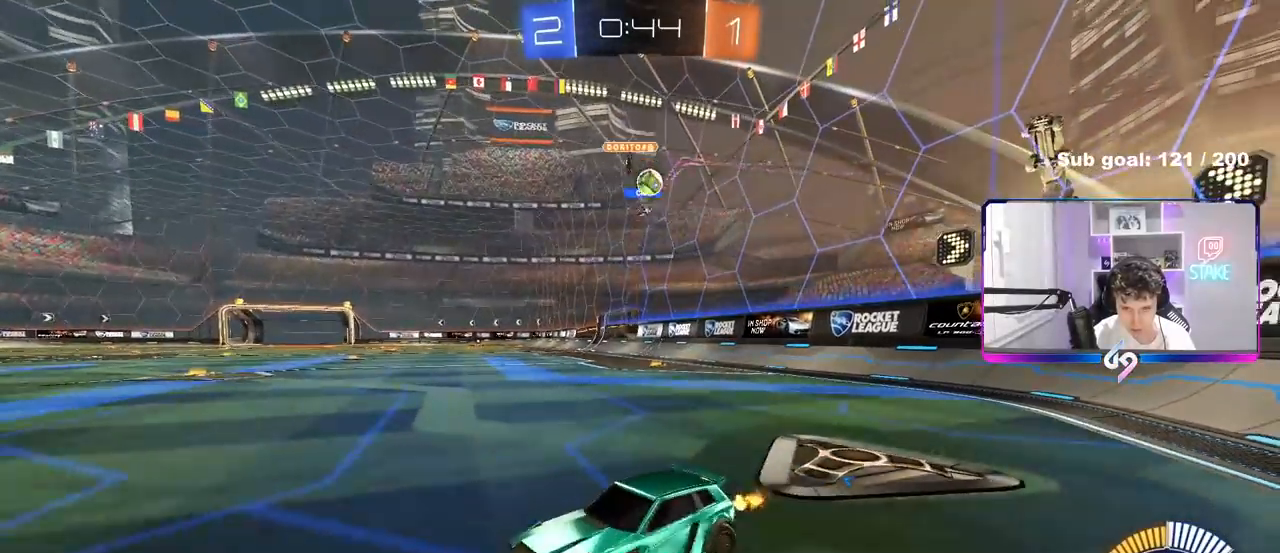
{"keys": ["d", "shift", "w"], "mouse": [], "mouse_move": "still", "events": [[33, "shift", "up"], [83, "a", "up"], [83, "d", "down"], [117, "a", "down"], [117, "d", "up"], [300, "d", "down"], [350, "a", "up"], [450, "shift", "down"]]}
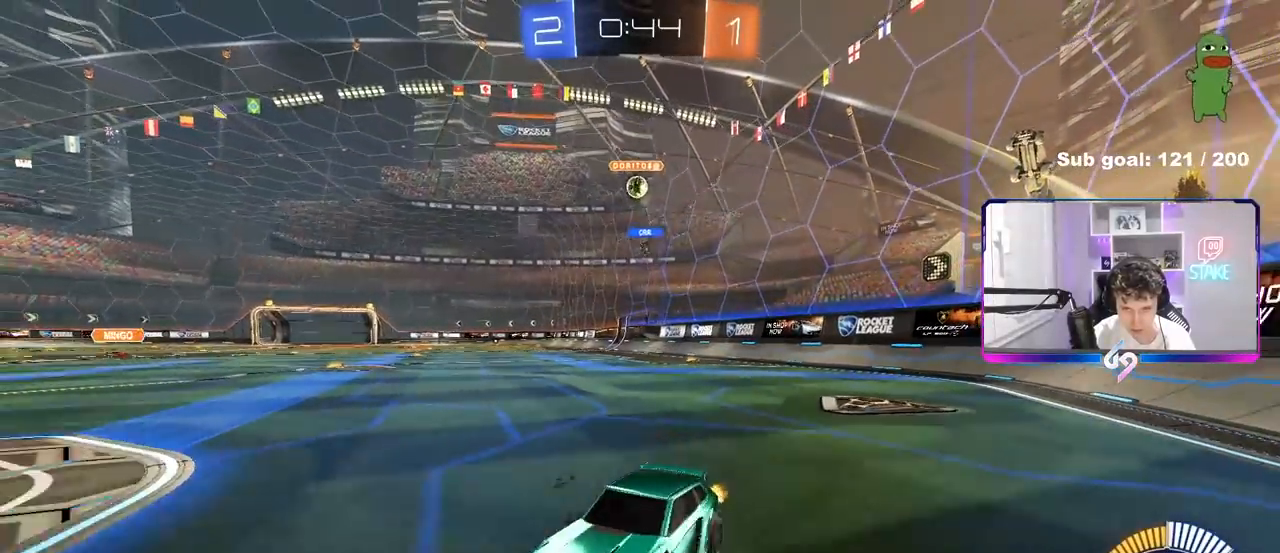
{"keys": ["d", "w"], "mouse": [], "mouse_move": "still", "events": [[133, "shift", "up"], [367, "shift", "down"], [467, "shift", "up"]]}
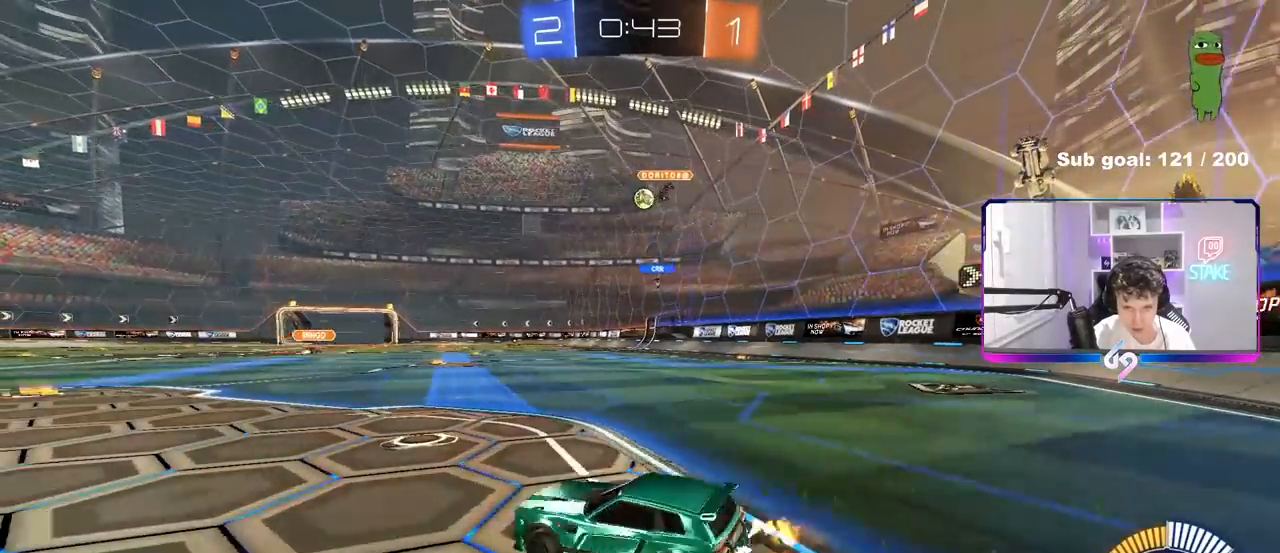
{"keys": ["d", "w"], "mouse": [], "mouse_move": "still", "events": [[200, "shift", "down"], [250, "shift", "up"]]}
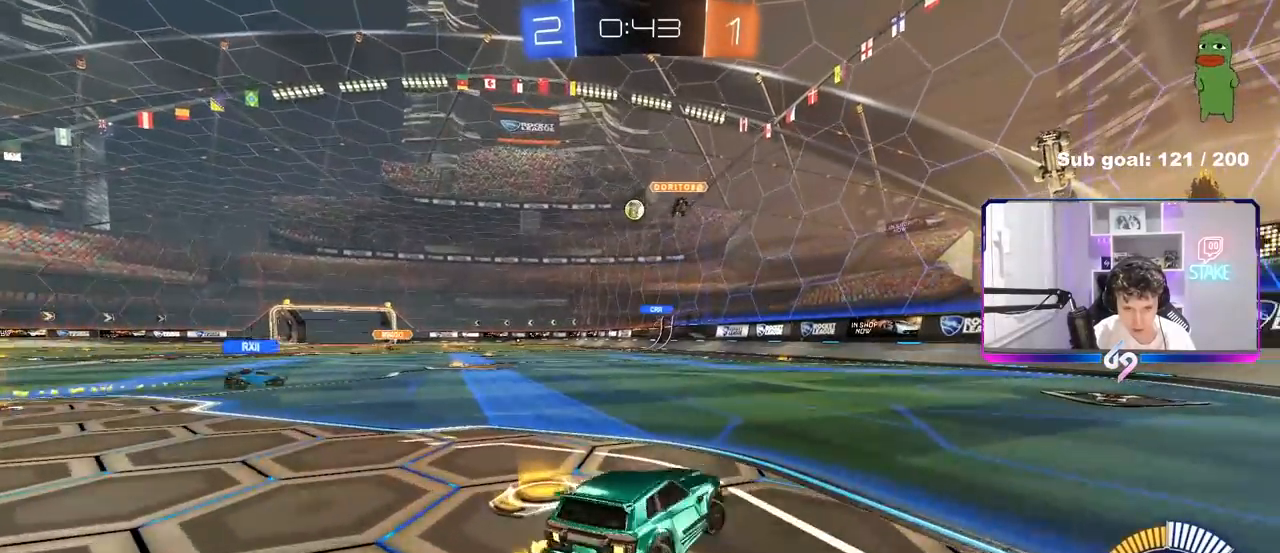
{"keys": ["w"], "mouse": [], "mouse_move": "still", "events": [[350, "d", "up"]]}
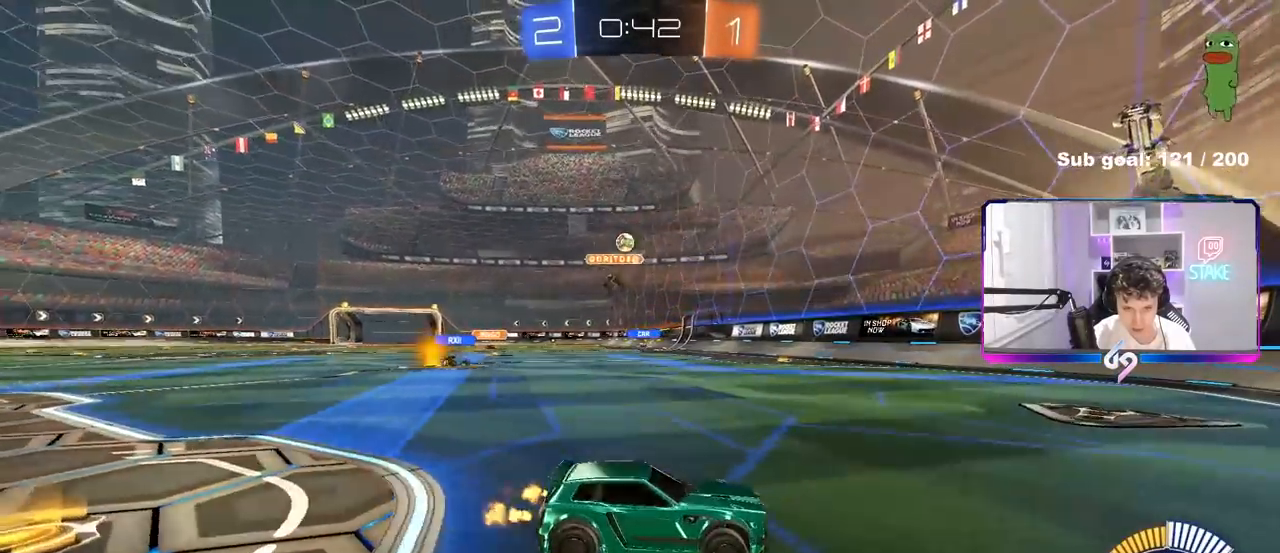
{"keys": ["a", "w"], "mouse": [], "mouse_move": "still", "events": [[83, "a", "down"], [83, "shift", "down"], [367, "shift", "up"]]}
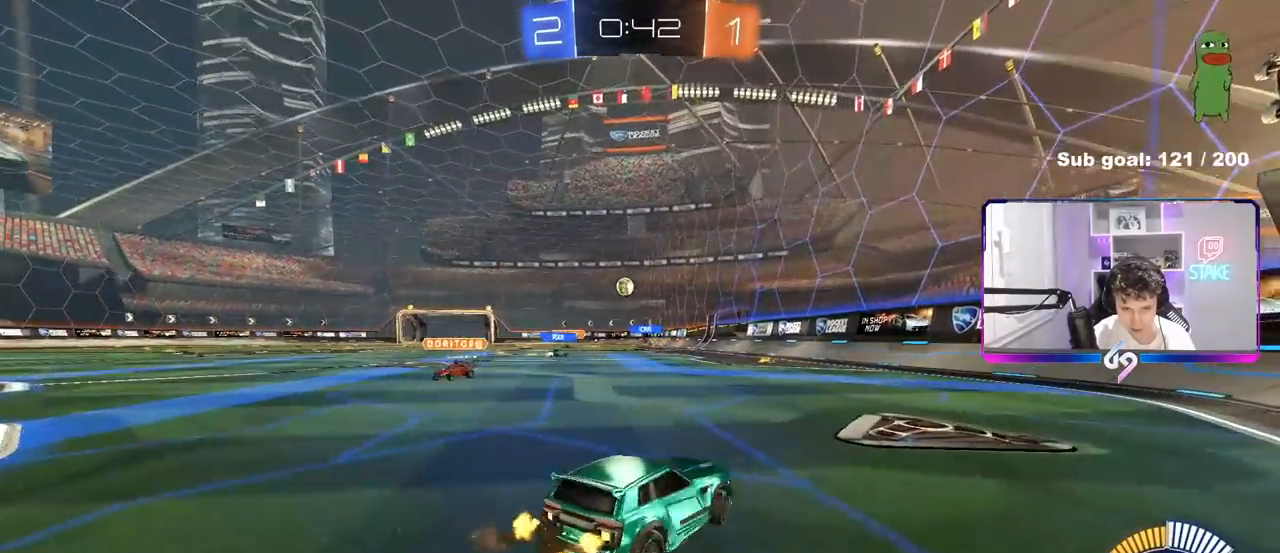
{"keys": ["w"], "mouse": [], "mouse_move": "still", "events": [[100, "a", "up"], [150, "w", "up"], [283, "w", "down"]]}
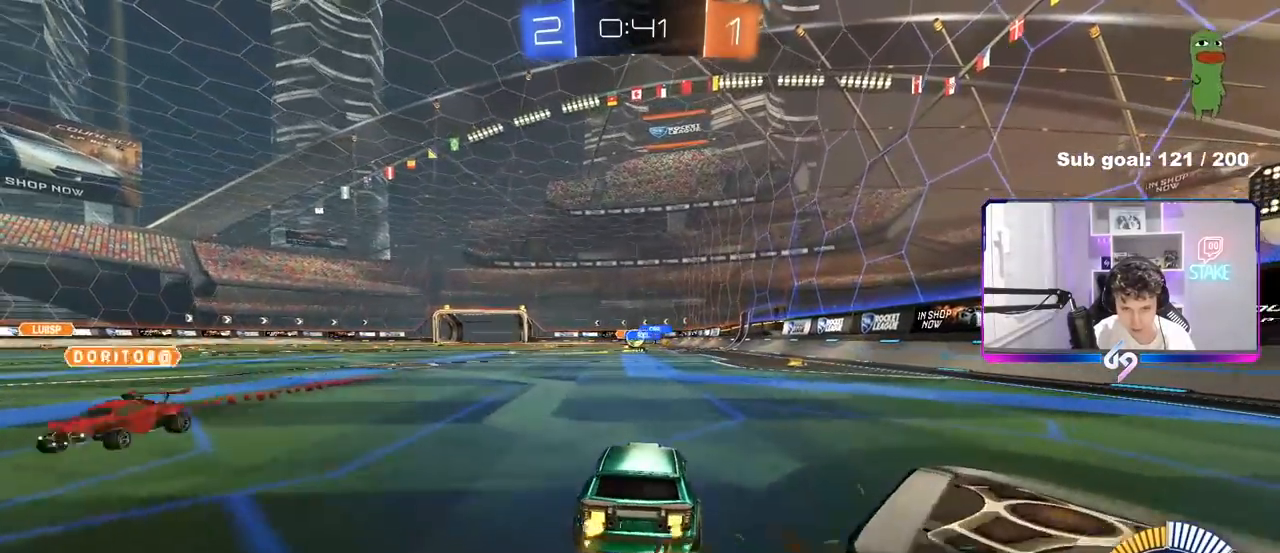
{"keys": ["a", "w"], "mouse": [], "mouse_move": "still", "events": [[67, "a", "down"], [267, "a", "up"], [267, "d", "down"], [500, "a", "down"], [500, "d", "up"]]}
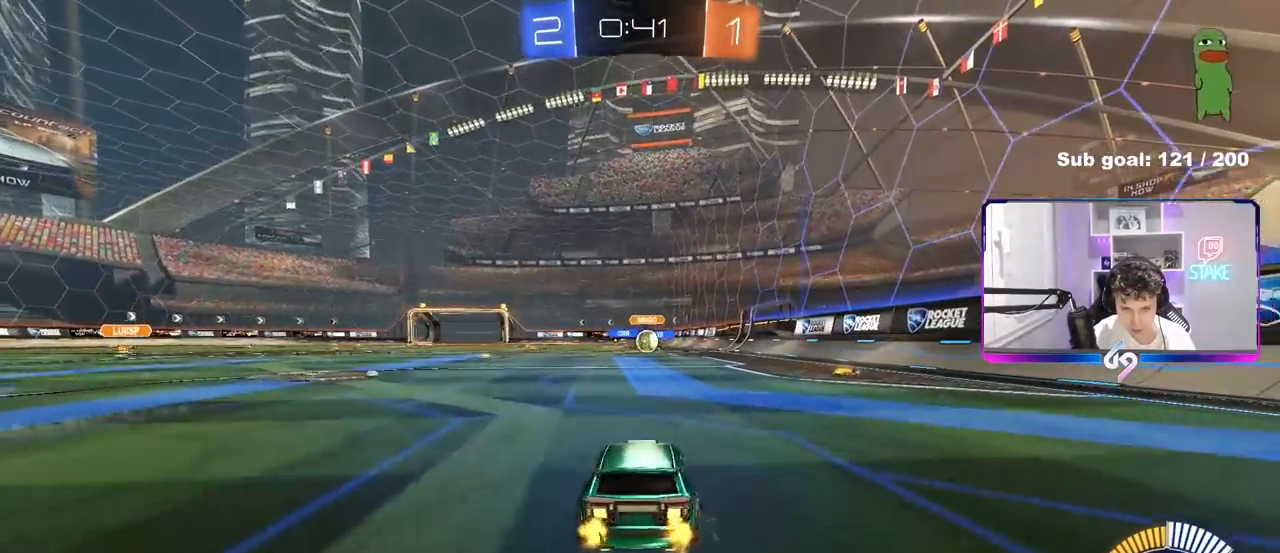
{"keys": ["w"], "mouse": ["left"], "mouse_move": "down-left", "events": [[83, "a", "up"], [133, "d", "down"], [133, "mouse_left", "down"], [367, "d", "up"]]}